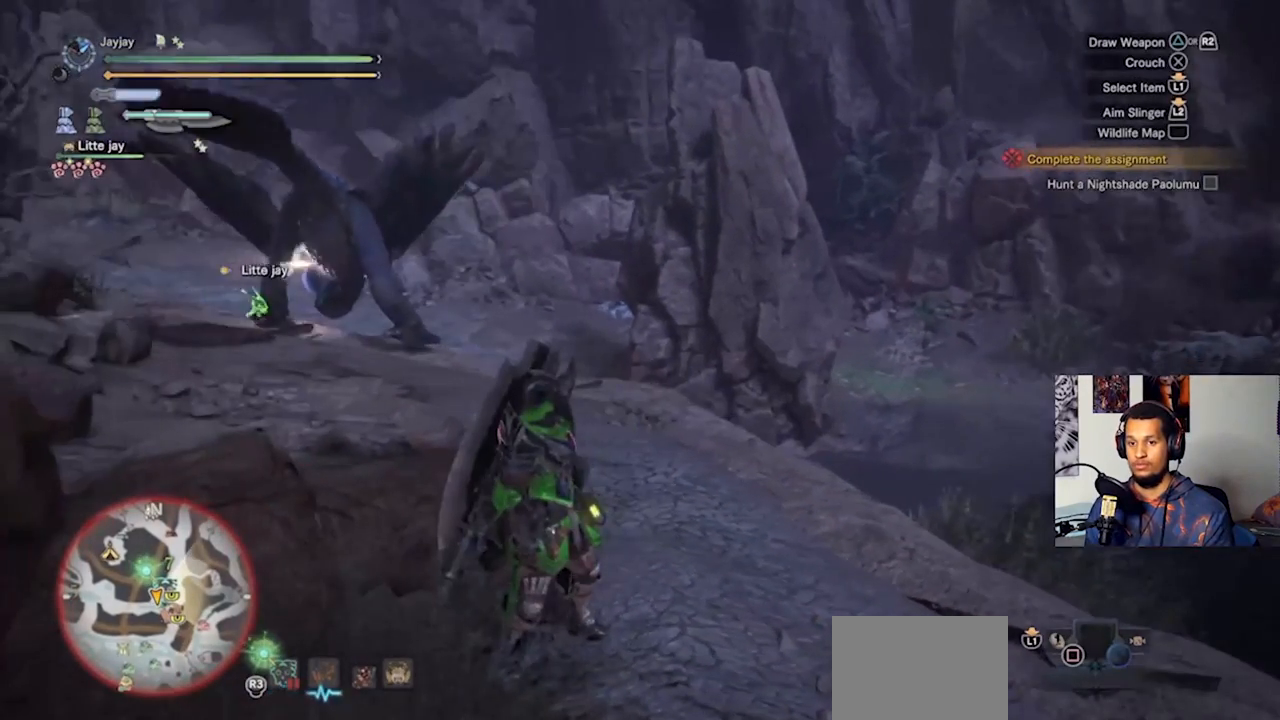
Gameplay with a controller (PlayStation layout); each line is a JSON object with the inputs held at the frame after it. "events" lists button and stick changes between this image and that frame as [ms after this image, input, new state], when the widget could be followed in between. Not read: R3.
{"buttons": [], "left_stick": "center", "right_stick": "center", "events": [[133, "right_stick", "center"]]}
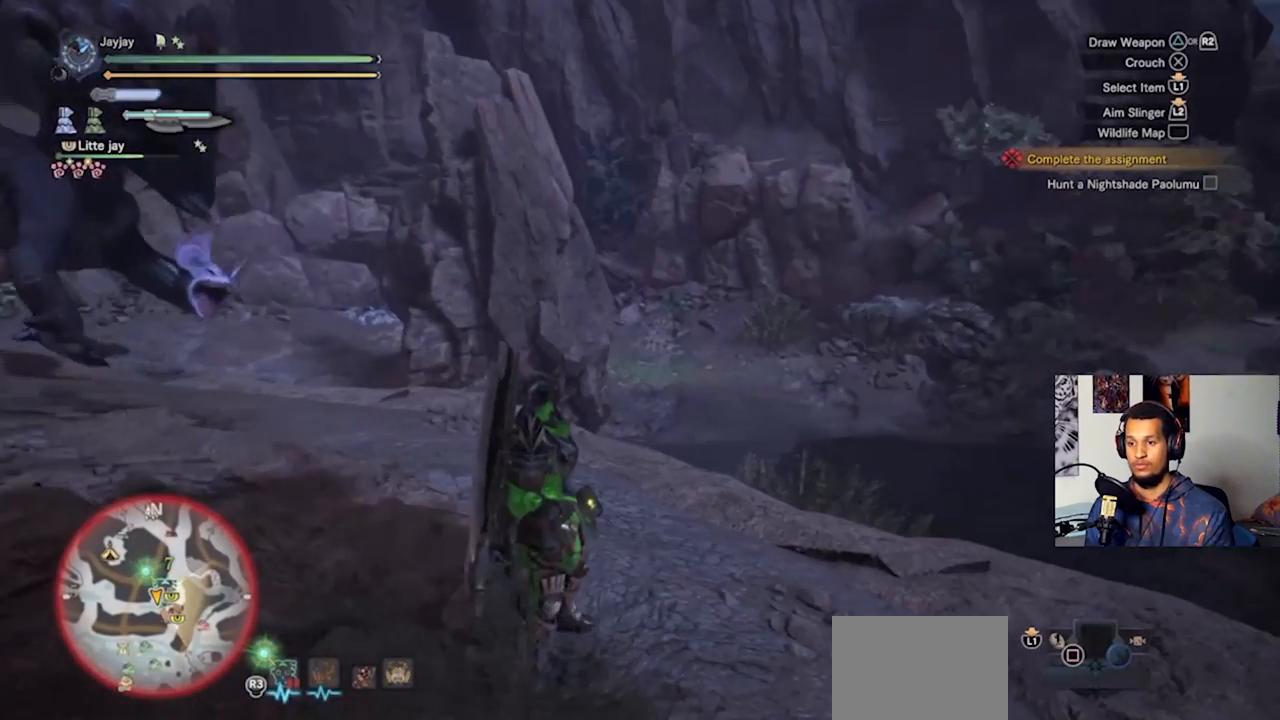
{"buttons": [], "left_stick": "down-right", "right_stick": "left", "events": [[333, "right_stick", "left"], [500, "left_stick", "down-right"]]}
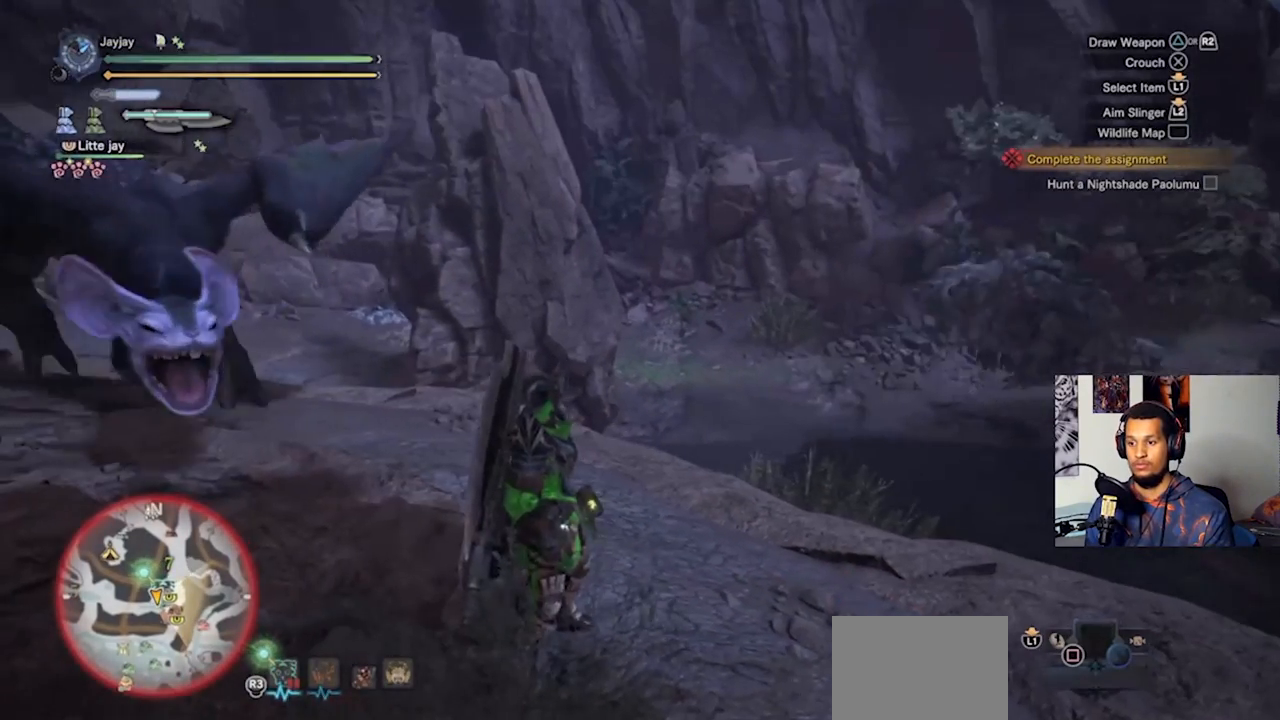
{"buttons": ["L3"], "left_stick": "down-right", "right_stick": "left", "events": [[67, "L3", "down"]]}
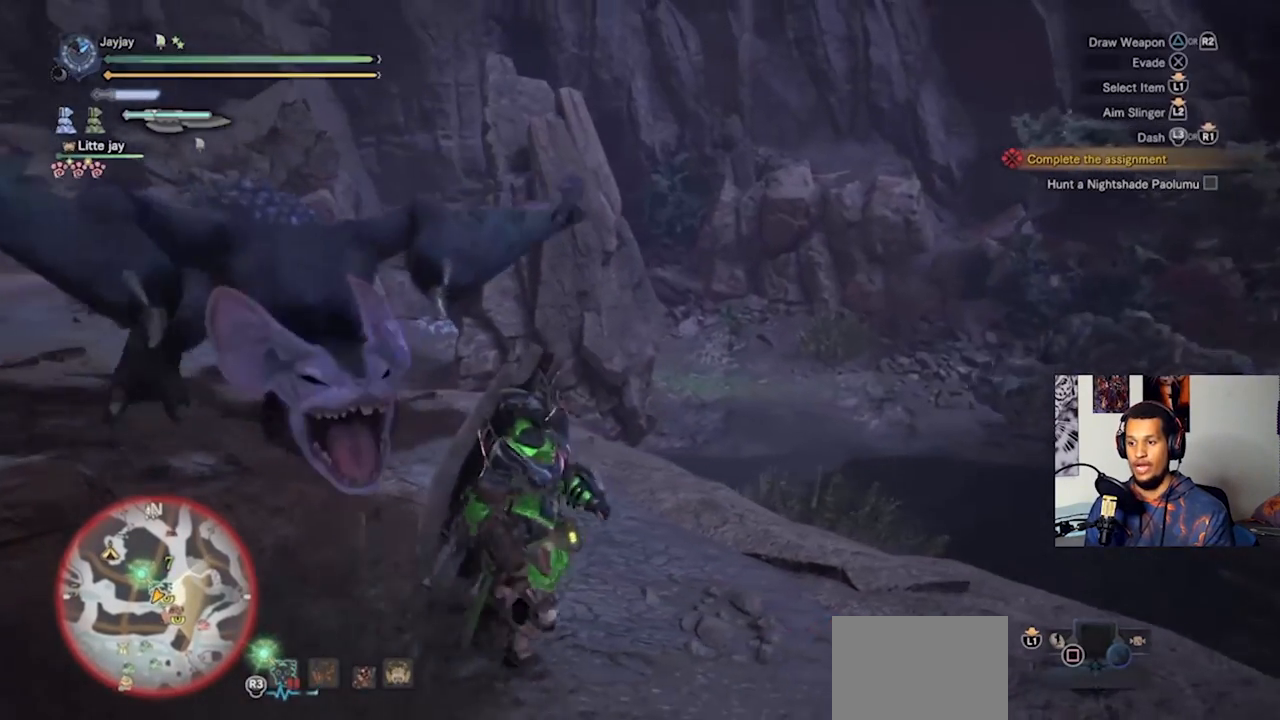
{"buttons": ["L3"], "left_stick": "right", "right_stick": "center", "events": [[100, "left_stick", "right"], [300, "right_stick", "center"]]}
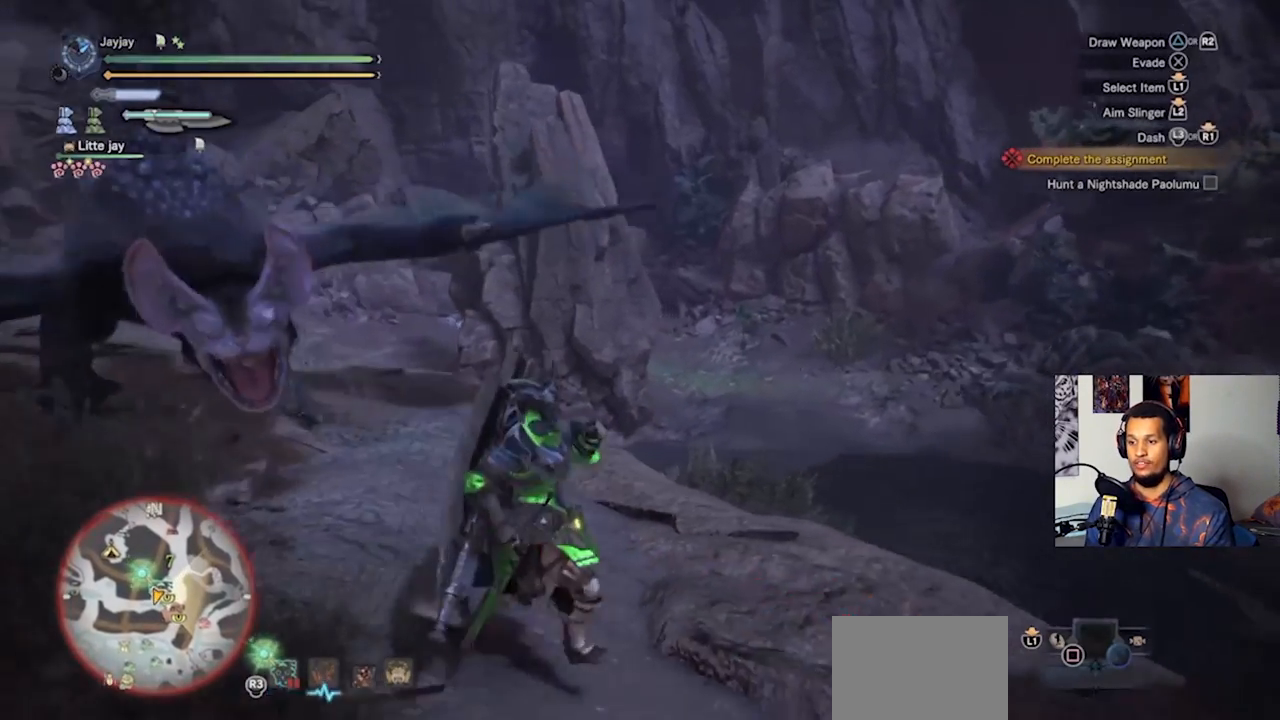
{"buttons": ["L3"], "left_stick": "right", "right_stick": "center", "events": []}
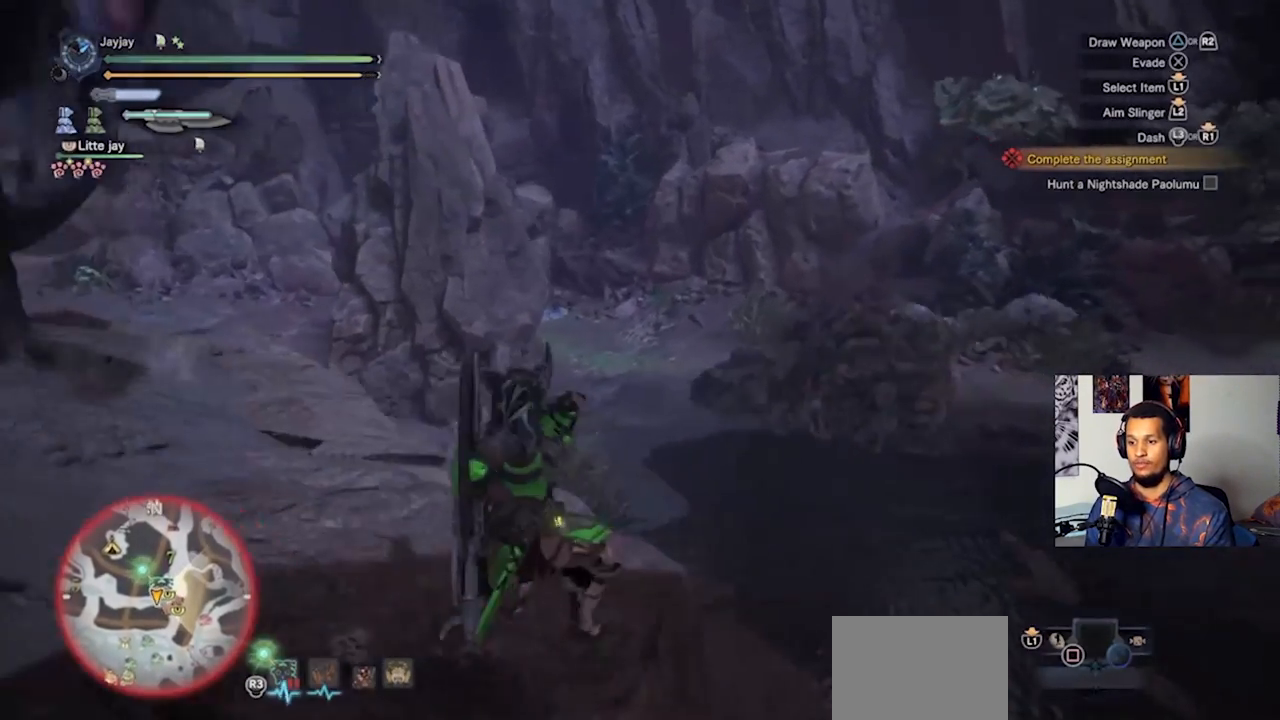
{"buttons": [], "left_stick": "right", "right_stick": "left", "events": [[67, "L3", "up"], [67, "right_stick", "left"]]}
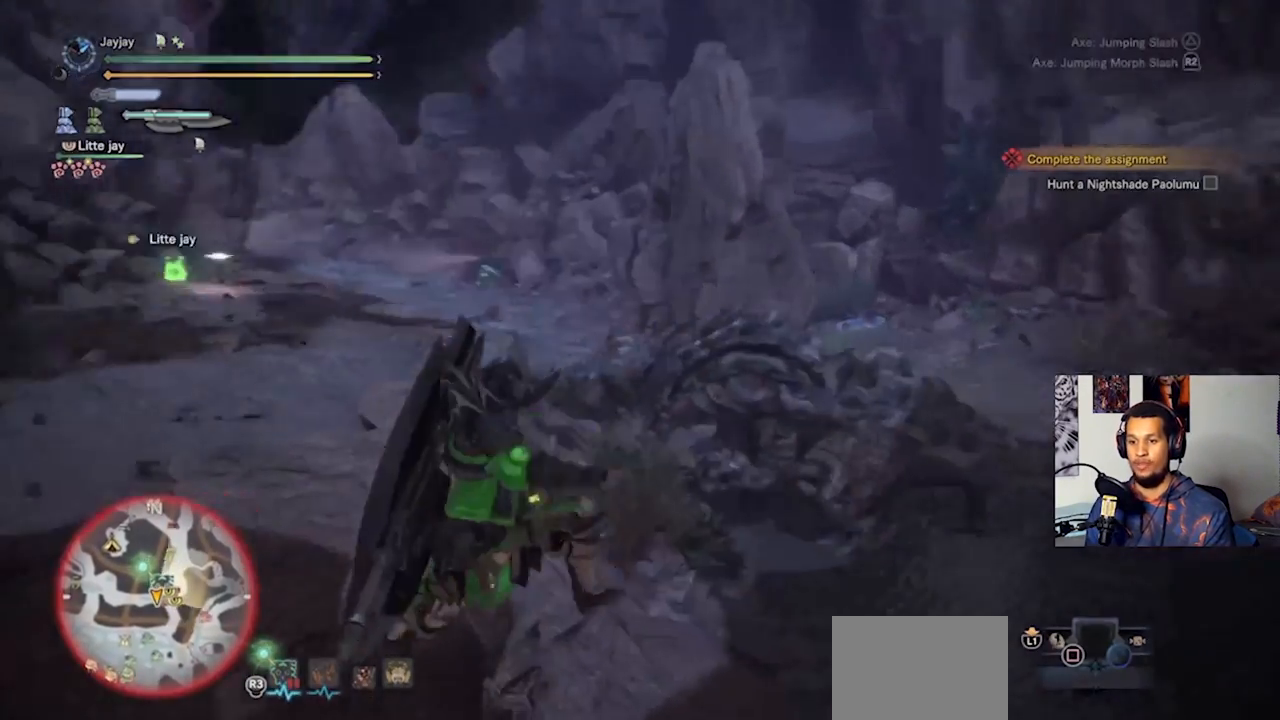
{"buttons": [], "left_stick": "right", "right_stick": "center", "events": [[133, "right_stick", "center"]]}
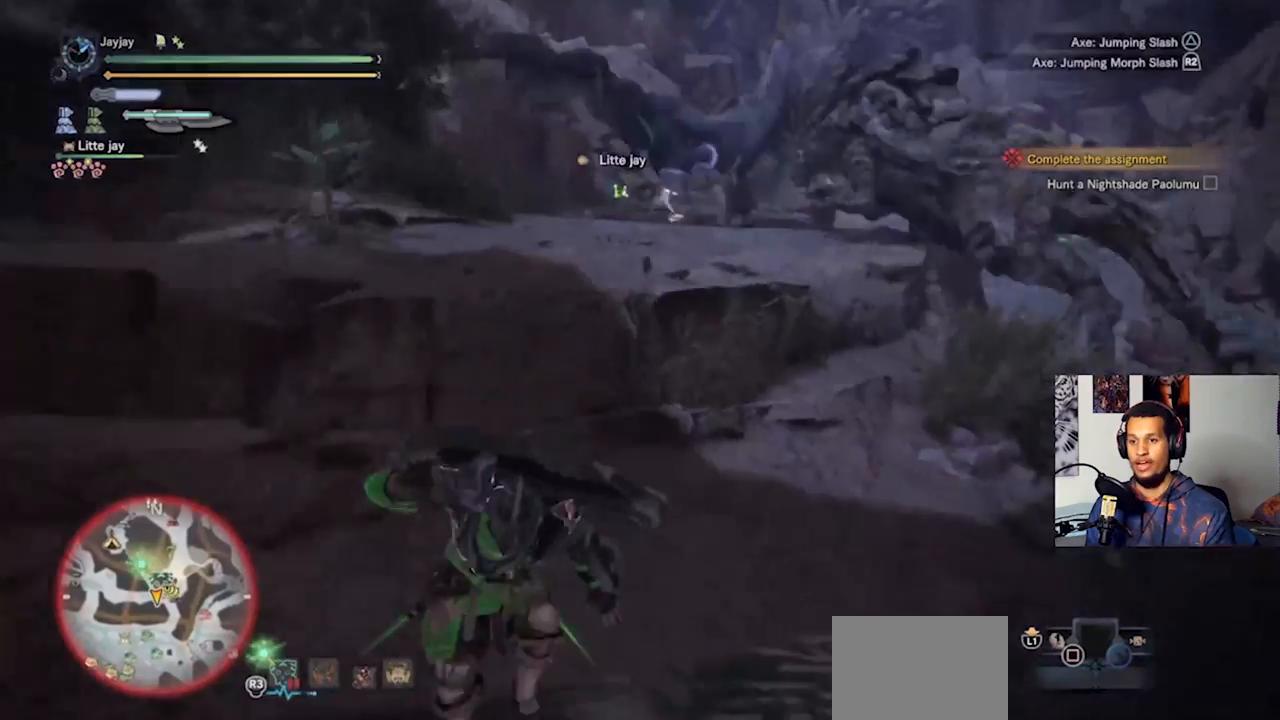
{"buttons": [], "left_stick": "up-right", "right_stick": "center", "events": [[400, "left_stick", "up-right"]]}
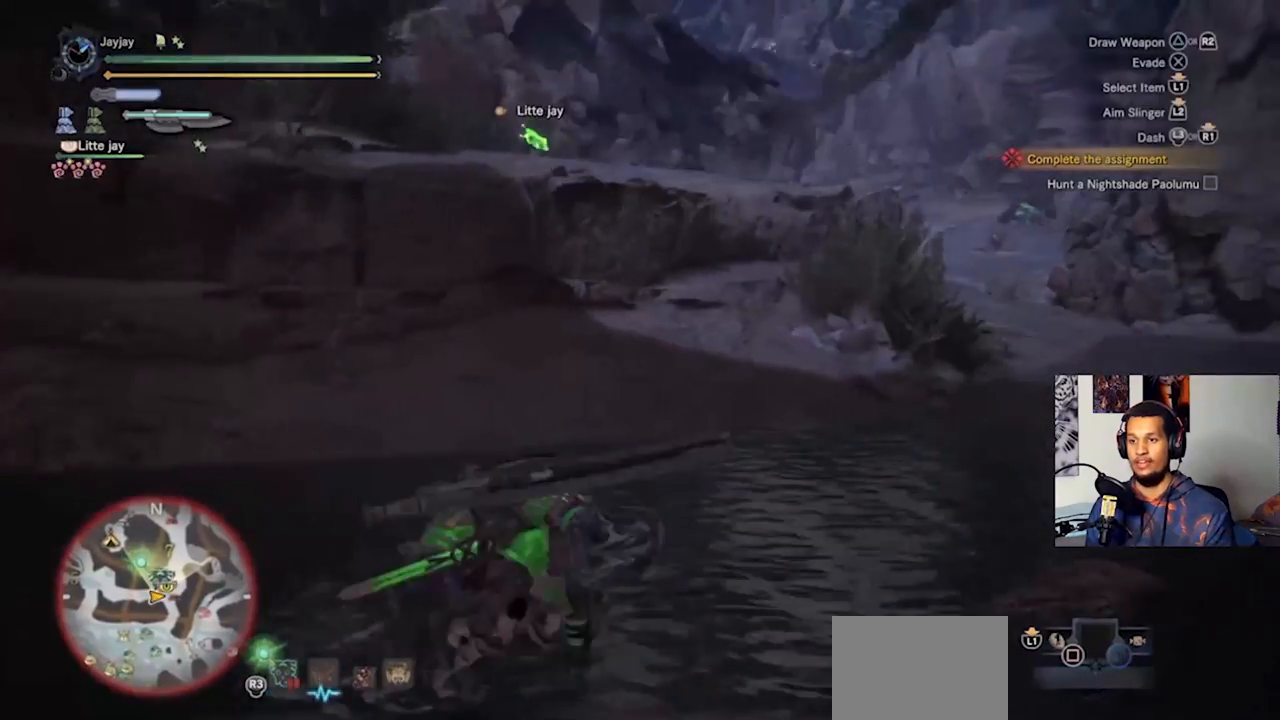
{"buttons": ["L3"], "left_stick": "up", "right_stick": "center", "events": [[367, "left_stick", "up"], [467, "L3", "down"]]}
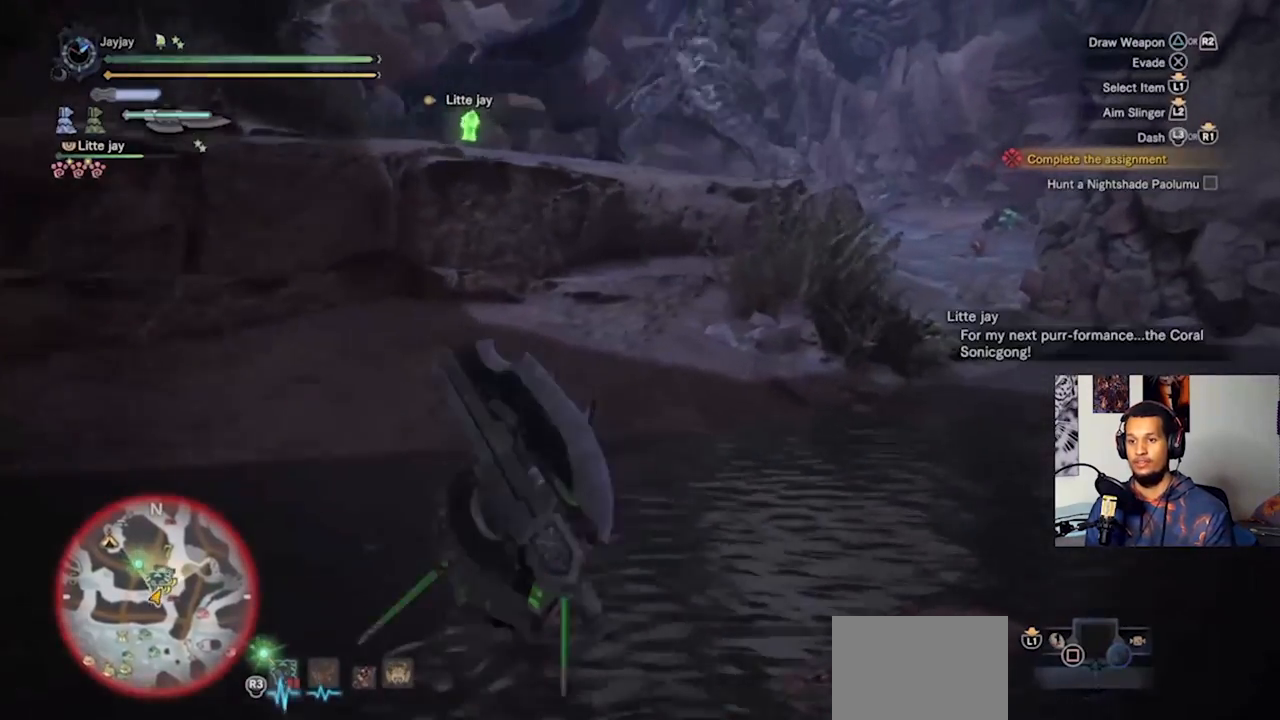
{"buttons": [], "left_stick": "up", "right_stick": "up-left", "events": [[133, "L3", "up"], [400, "right_stick", "up"], [467, "right_stick", "up-left"]]}
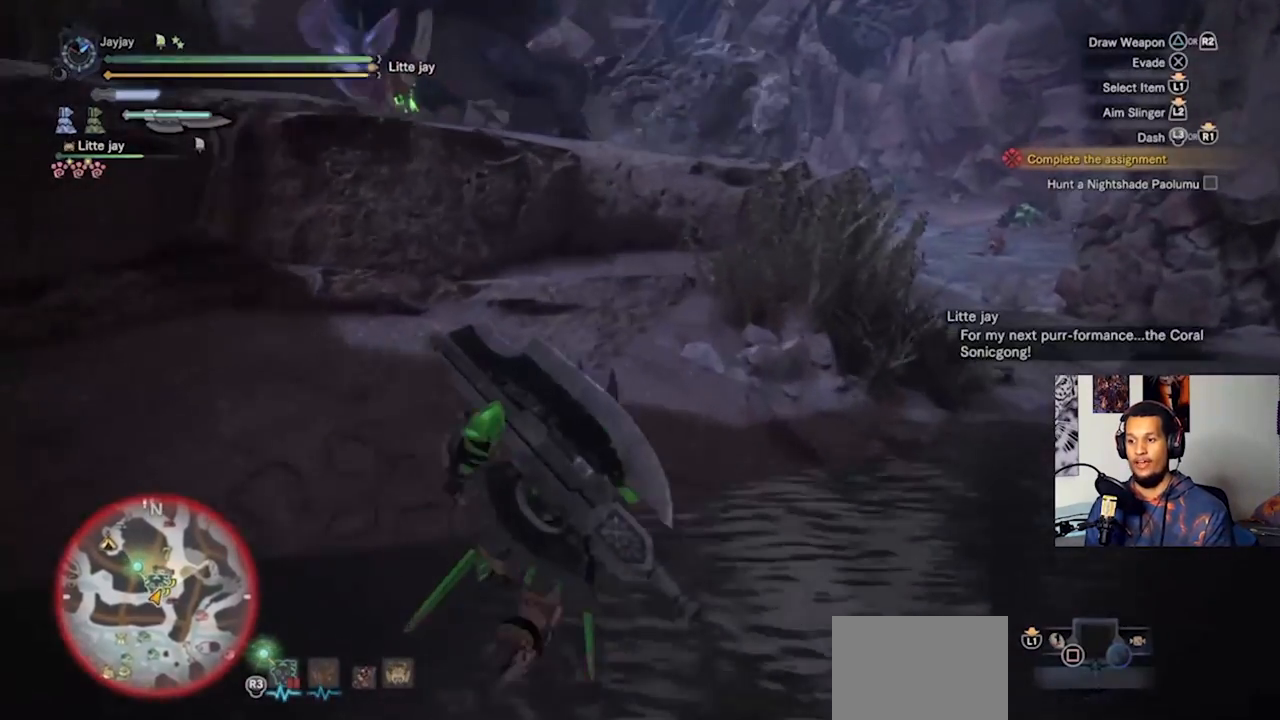
{"buttons": [], "left_stick": "up-left", "right_stick": "center", "events": [[167, "left_stick", "up-left"], [200, "right_stick", "center"]]}
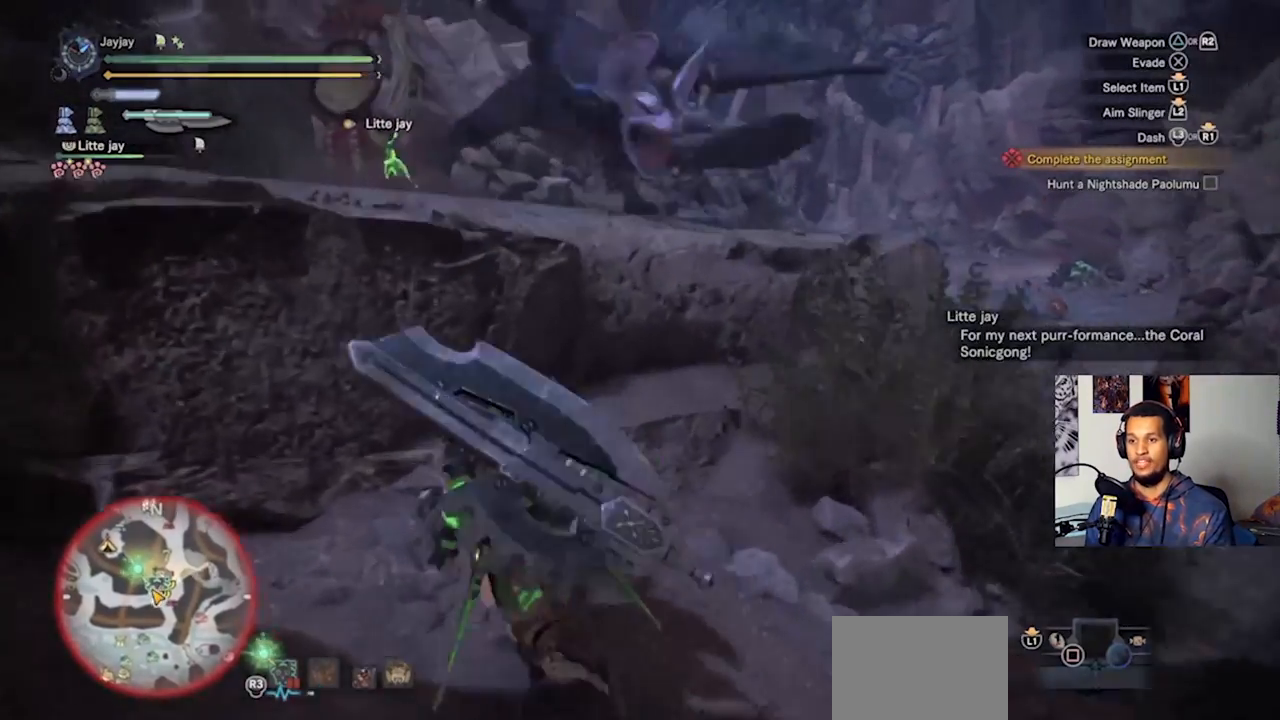
{"buttons": [], "left_stick": "left", "right_stick": "right", "events": [[400, "right_stick", "right"], [433, "left_stick", "left"]]}
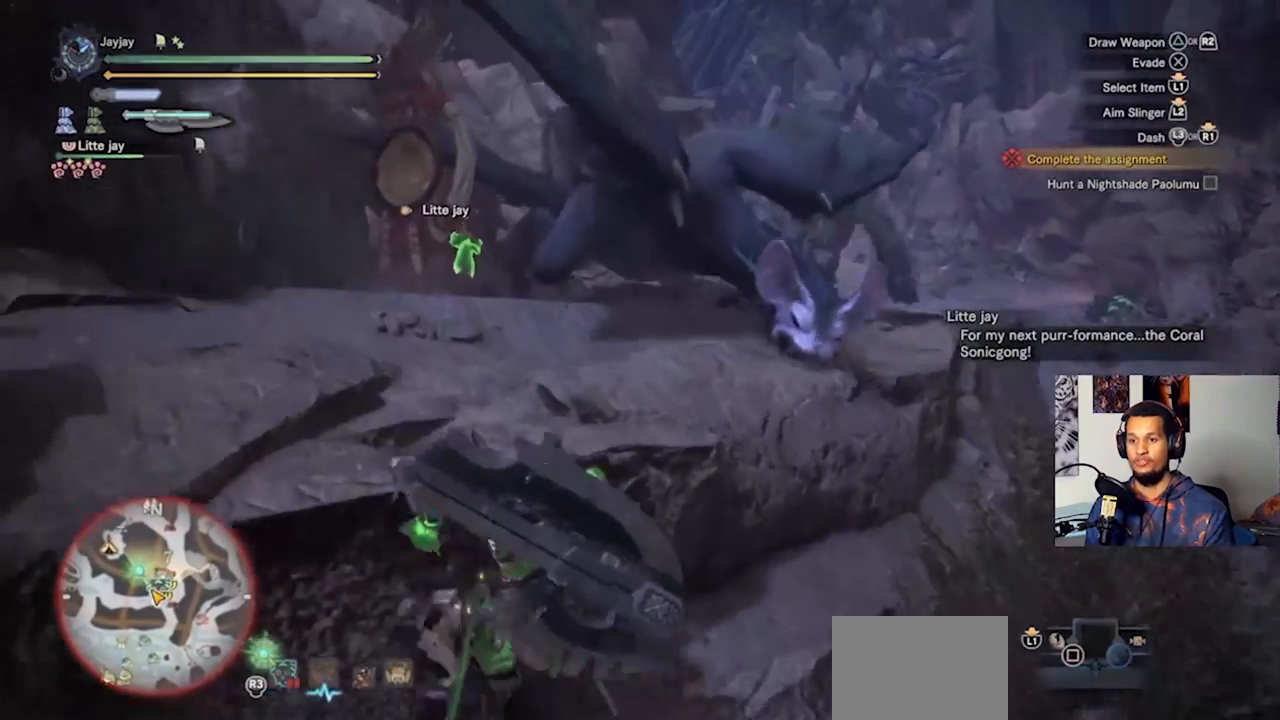
{"buttons": [], "left_stick": "left", "right_stick": "center", "events": [[100, "right_stick", "center"], [300, "right_stick", "right"], [467, "right_stick", "center"]]}
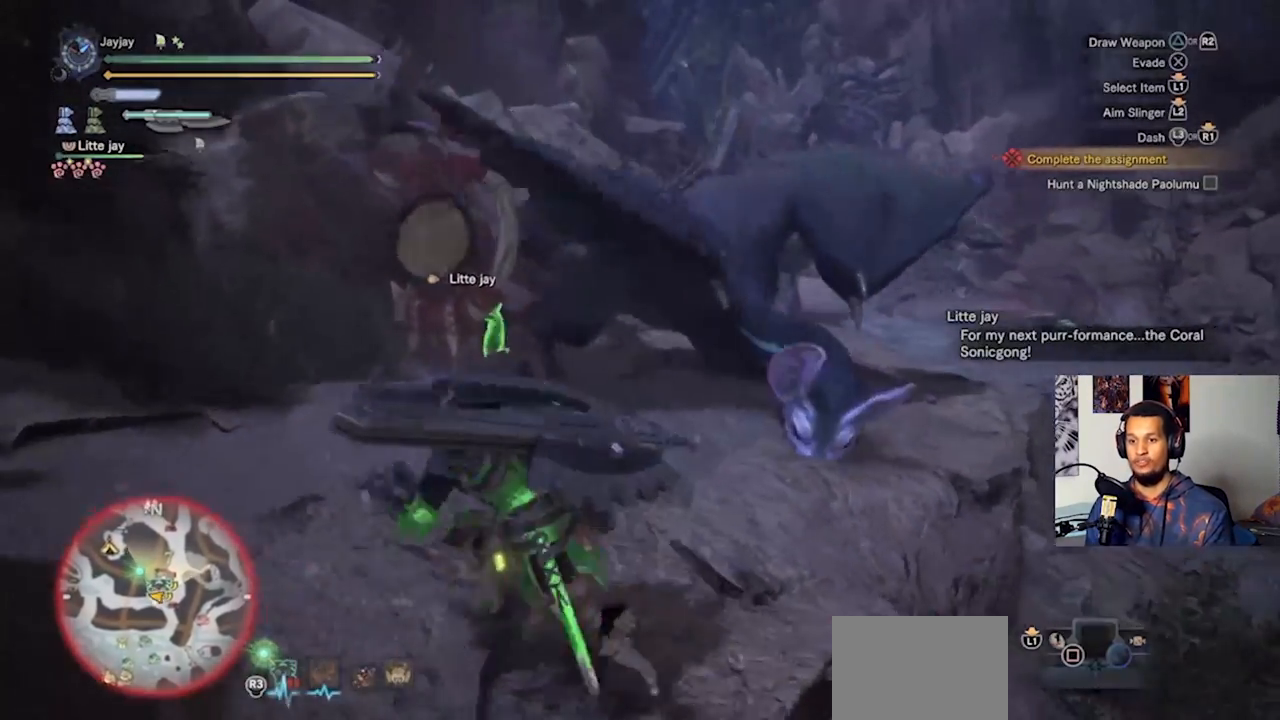
{"buttons": [], "left_stick": "down-left", "right_stick": "center", "events": [[100, "right_stick", "right"], [300, "left_stick", "down-left"], [300, "right_stick", "center"]]}
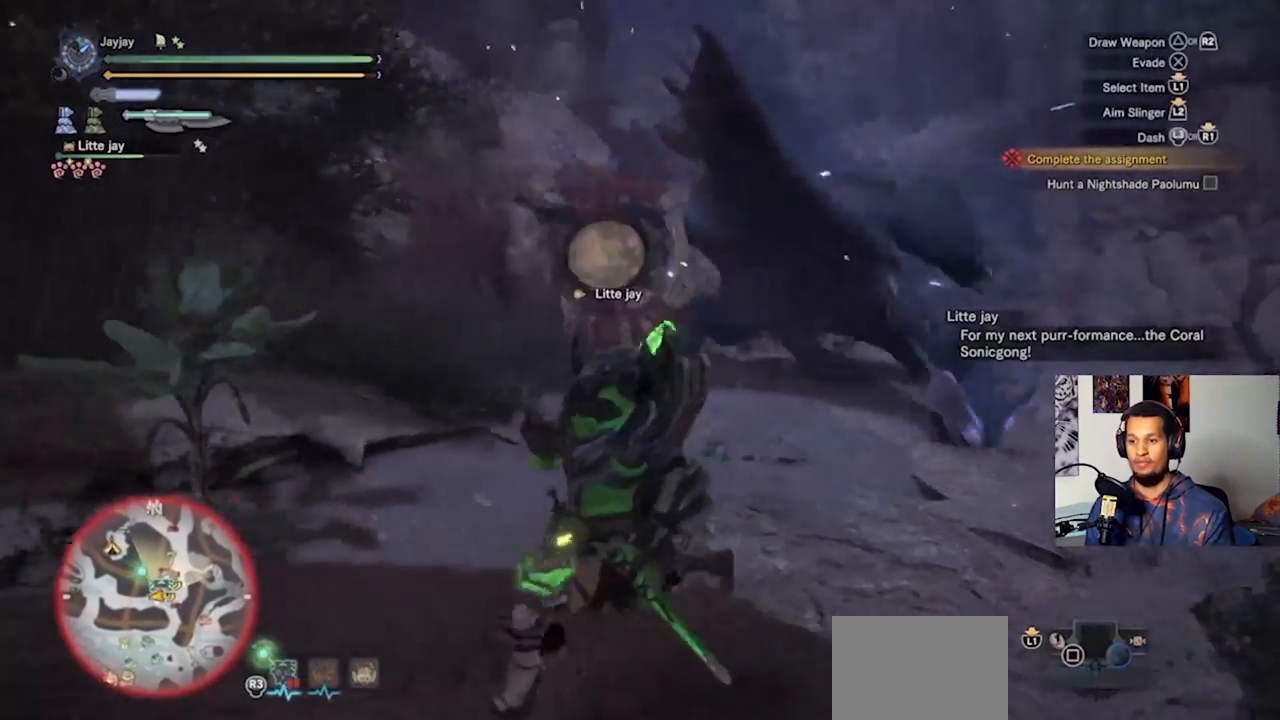
{"buttons": [], "left_stick": "up-right", "right_stick": "center", "events": [[67, "left_stick", "center"], [67, "right_stick", "right"], [133, "left_stick", "up-right"], [300, "right_stick", "center"]]}
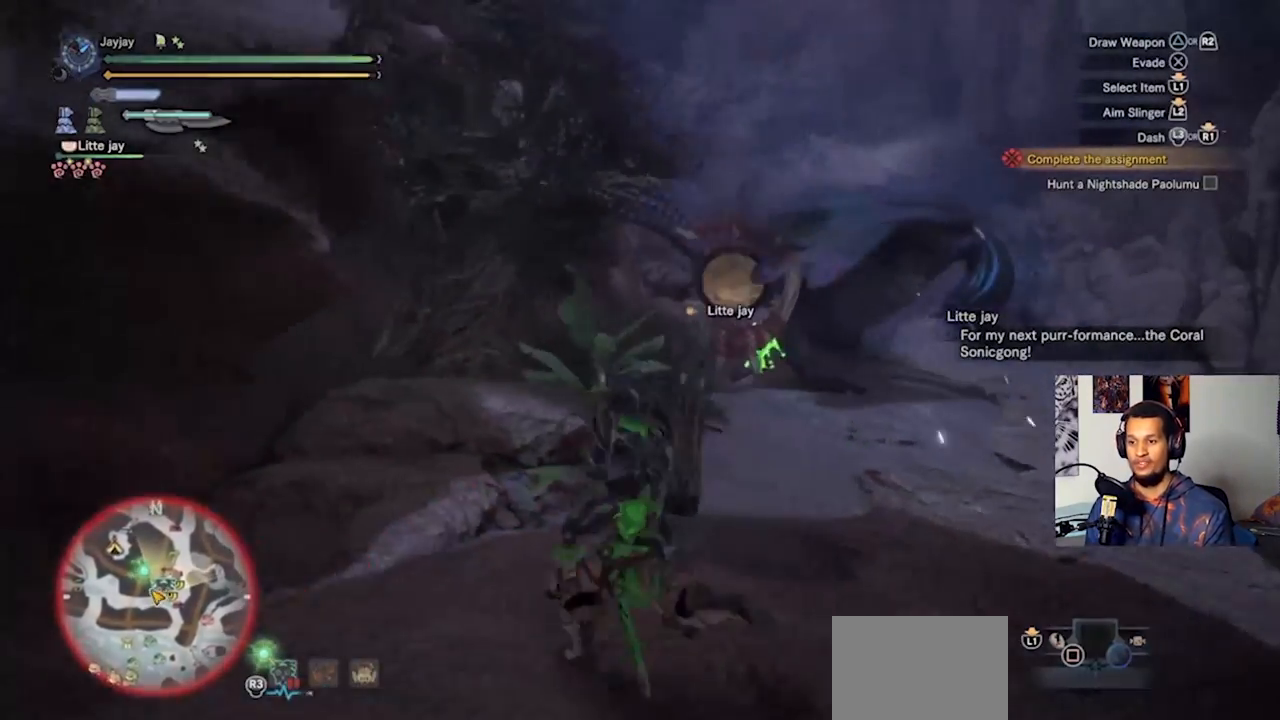
{"buttons": [], "left_stick": "up", "right_stick": "center", "events": [[33, "L3", "down"], [200, "L3", "up"], [433, "left_stick", "up"]]}
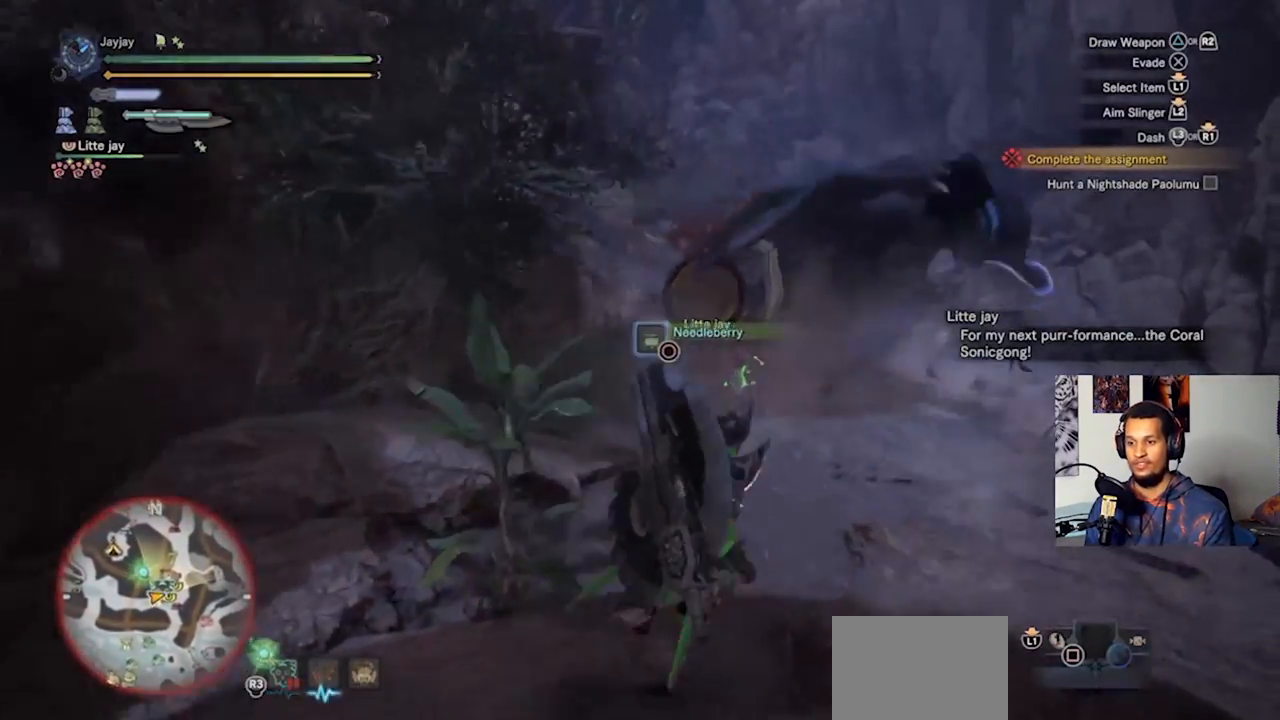
{"buttons": ["L3"], "left_stick": "down", "right_stick": "center", "events": [[233, "left_stick", "down-left"], [333, "left_stick", "down"], [400, "L3", "down"]]}
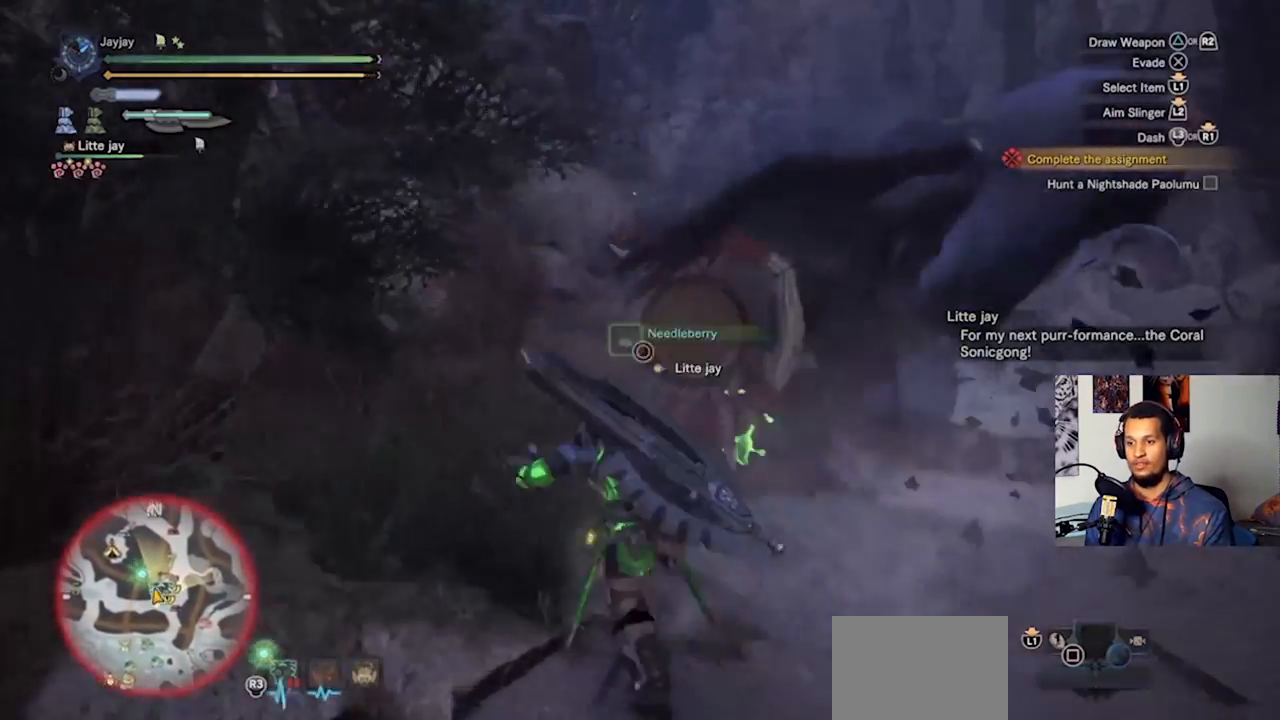
{"buttons": ["L3"], "left_stick": "down", "right_stick": "center", "events": []}
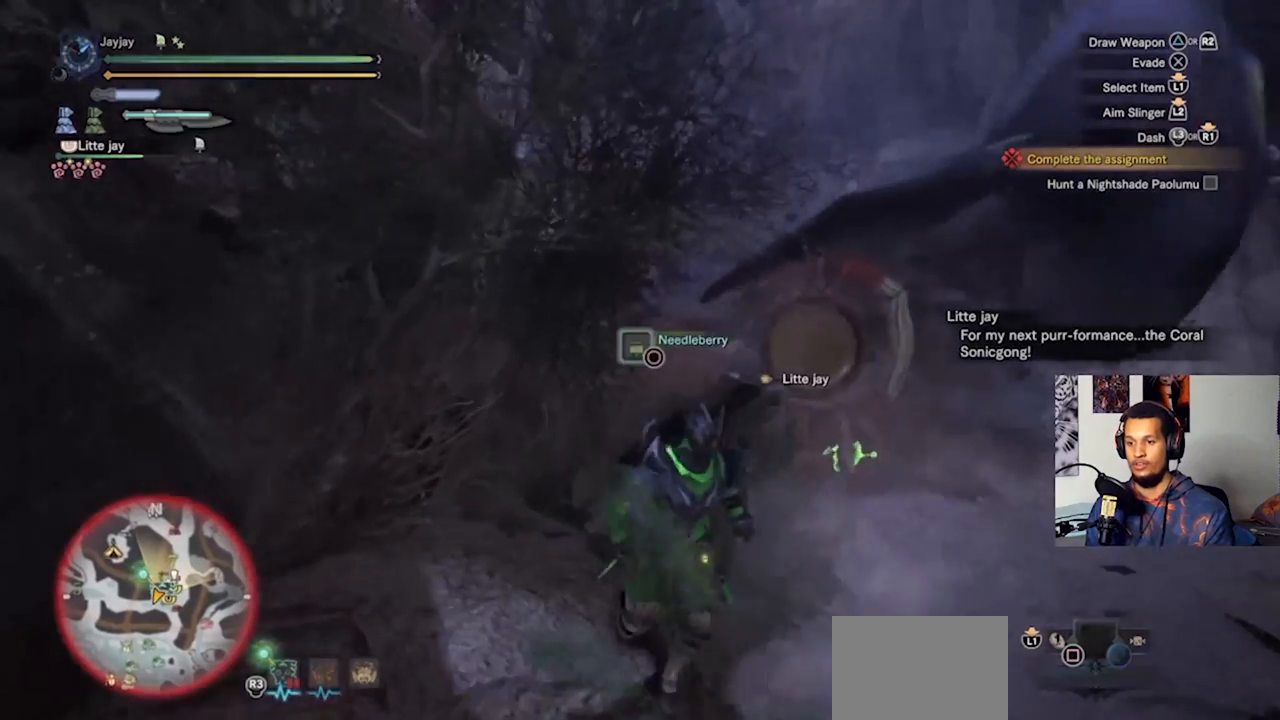
{"buttons": ["L3"], "left_stick": "down", "right_stick": "center", "events": []}
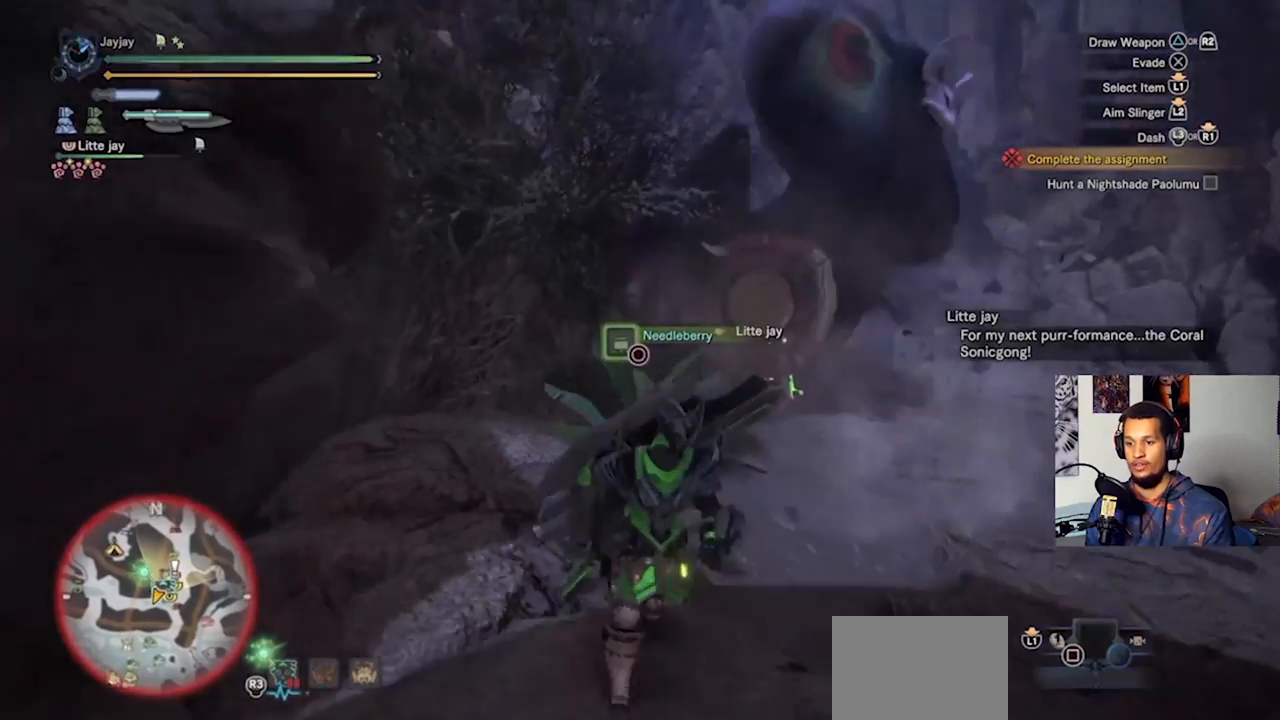
{"buttons": ["L3"], "left_stick": "down-right", "right_stick": "center", "events": [[200, "left_stick", "down-right"]]}
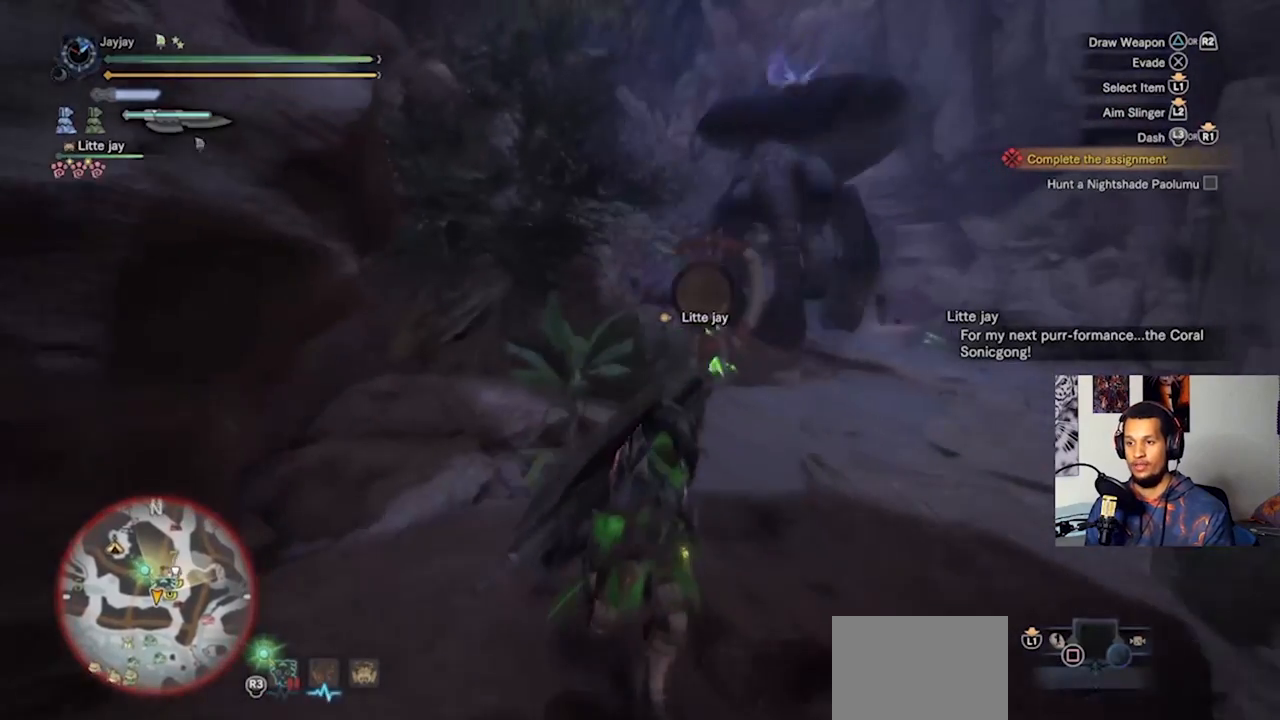
{"buttons": [], "left_stick": "down-right", "right_stick": "up-left", "events": [[167, "L3", "up"], [433, "right_stick", "up-left"]]}
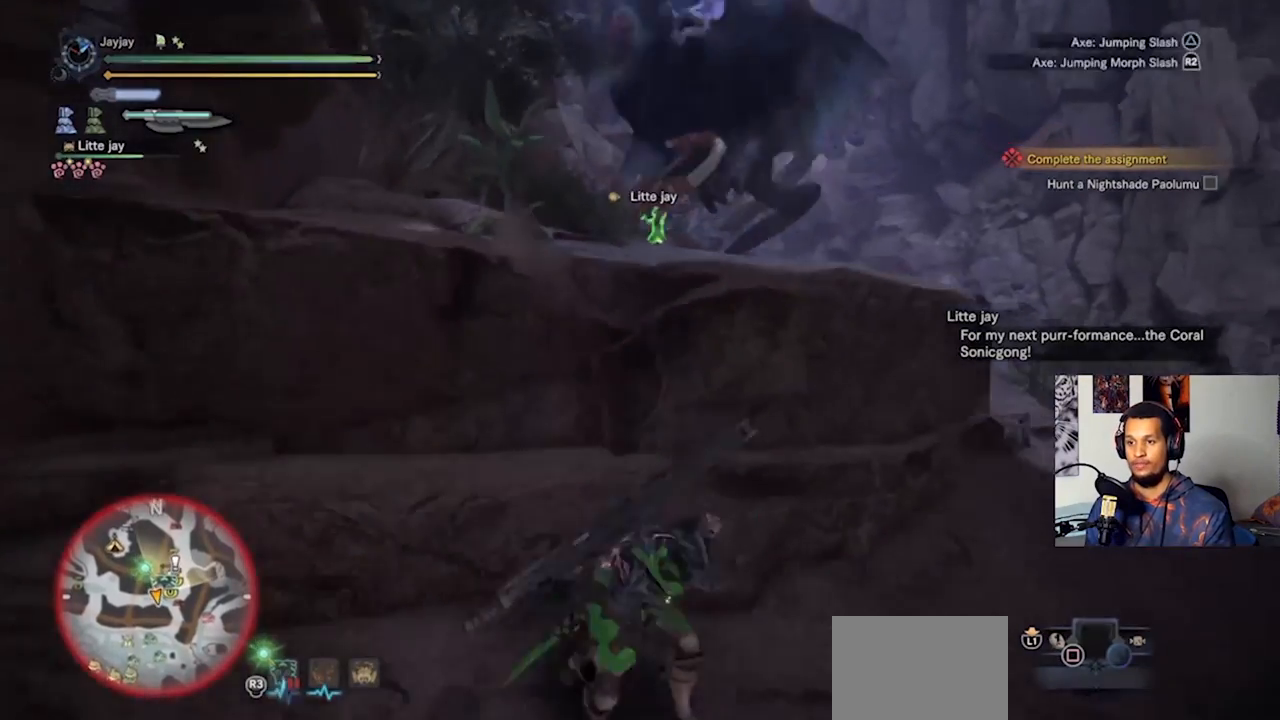
{"buttons": [], "left_stick": "right", "right_stick": "center", "events": [[133, "left_stick", "right"], [200, "right_stick", "center"]]}
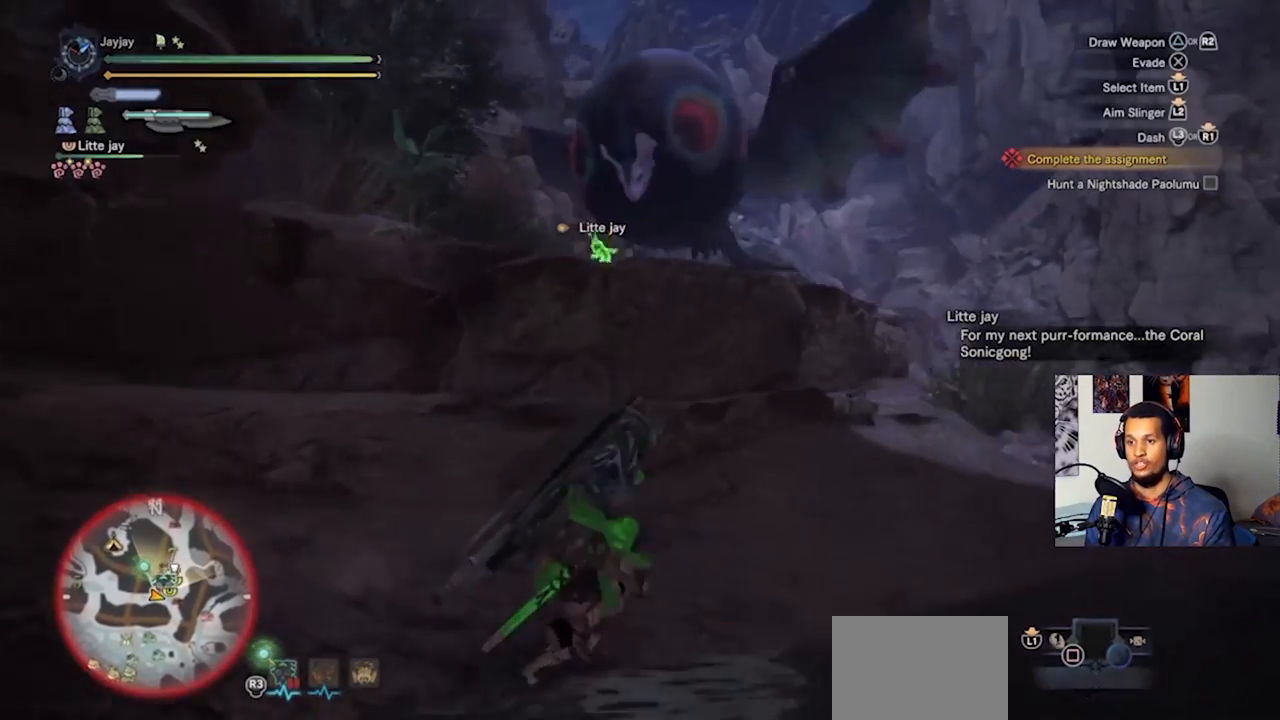
{"buttons": [], "left_stick": "up-right", "right_stick": "up-left", "events": [[133, "left_stick", "up-right"], [267, "right_stick", "up-left"]]}
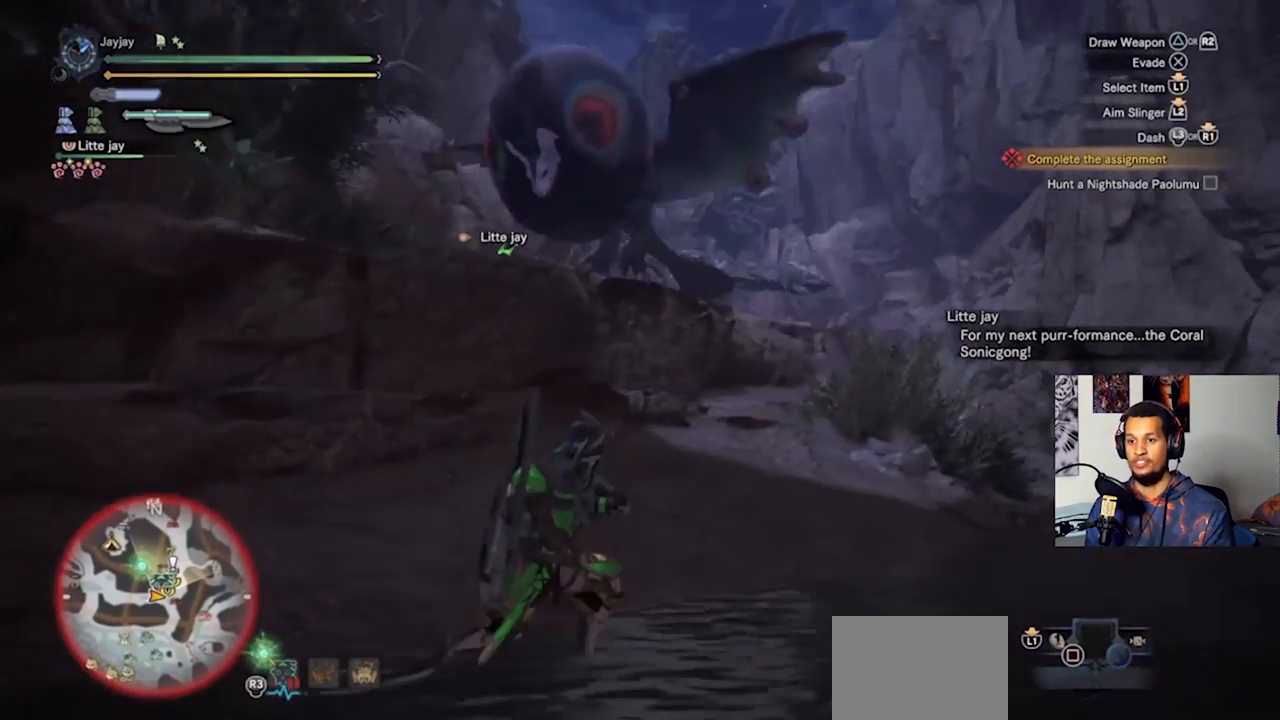
{"buttons": [], "left_stick": "up-right", "right_stick": "up-left", "events": [[67, "right_stick", "center"], [367, "right_stick", "up-left"]]}
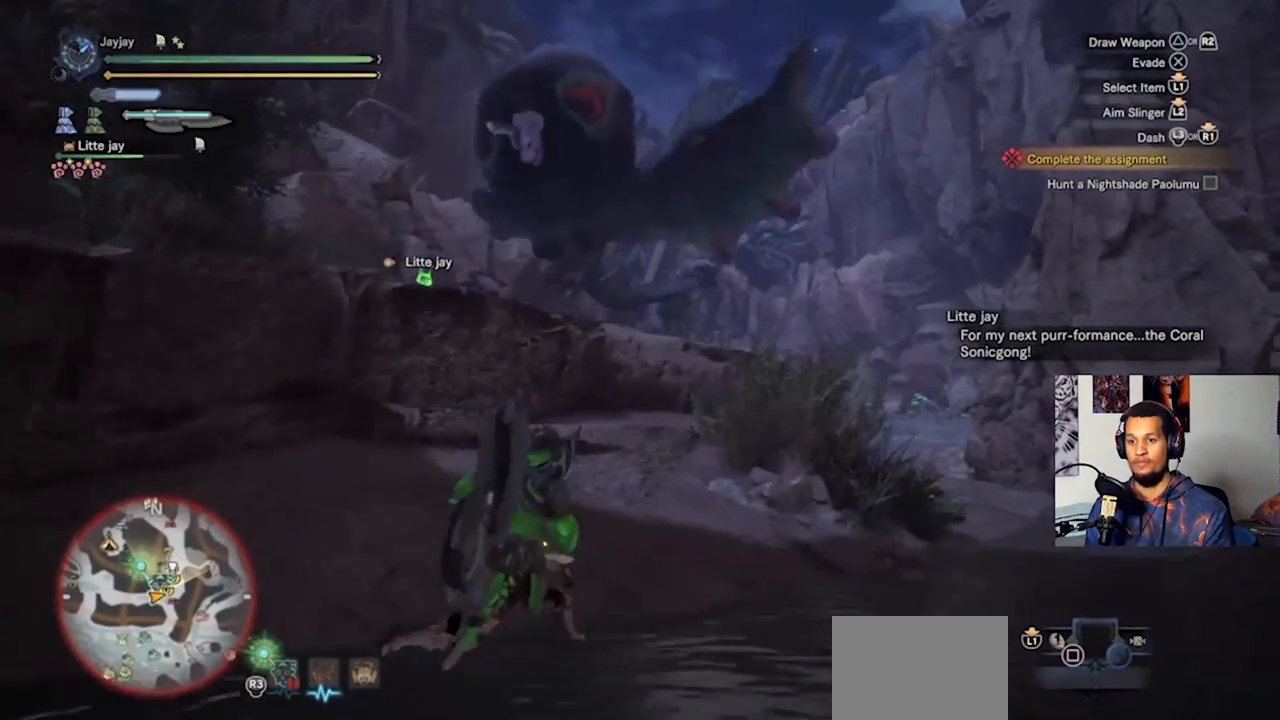
{"buttons": [], "left_stick": "up-right", "right_stick": "center", "events": [[167, "right_stick", "center"]]}
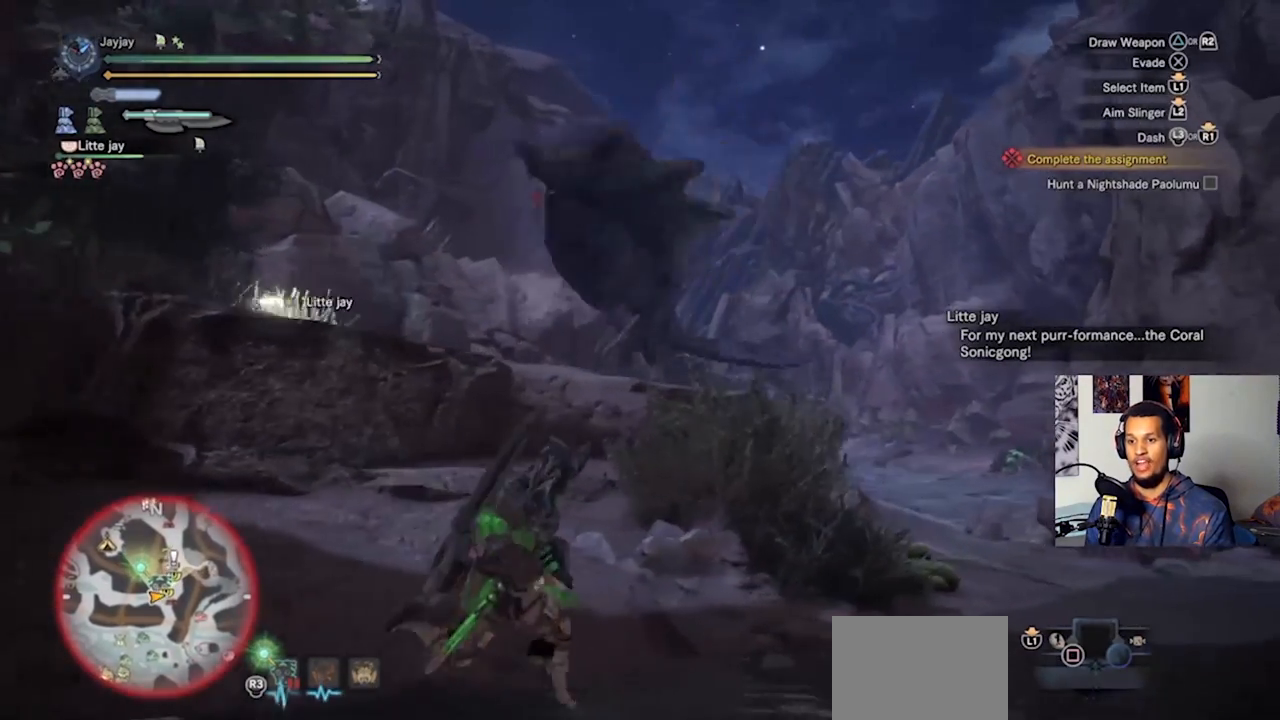
{"buttons": [], "left_stick": "right", "right_stick": "up-left", "events": [[100, "left_stick", "right"], [467, "right_stick", "up-left"]]}
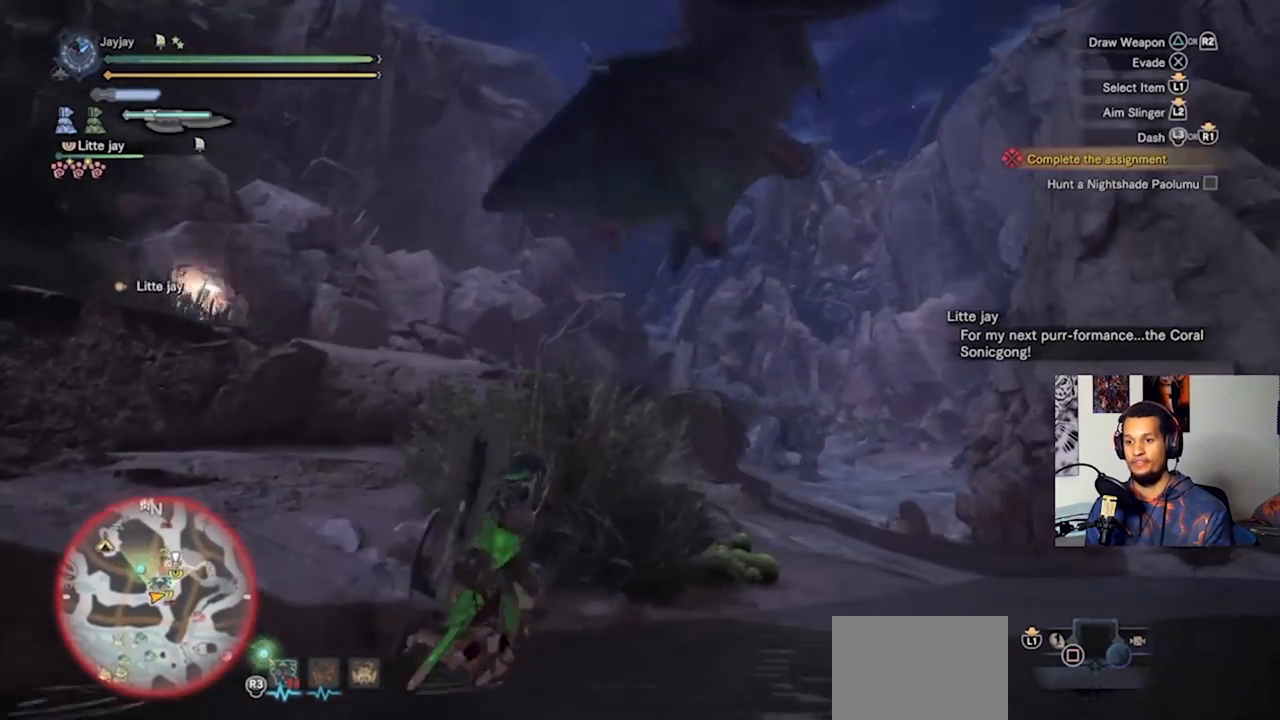
{"buttons": ["L3"], "left_stick": "down-right", "right_stick": "up-left", "events": [[167, "left_stick", "down-right"], [333, "L3", "down"]]}
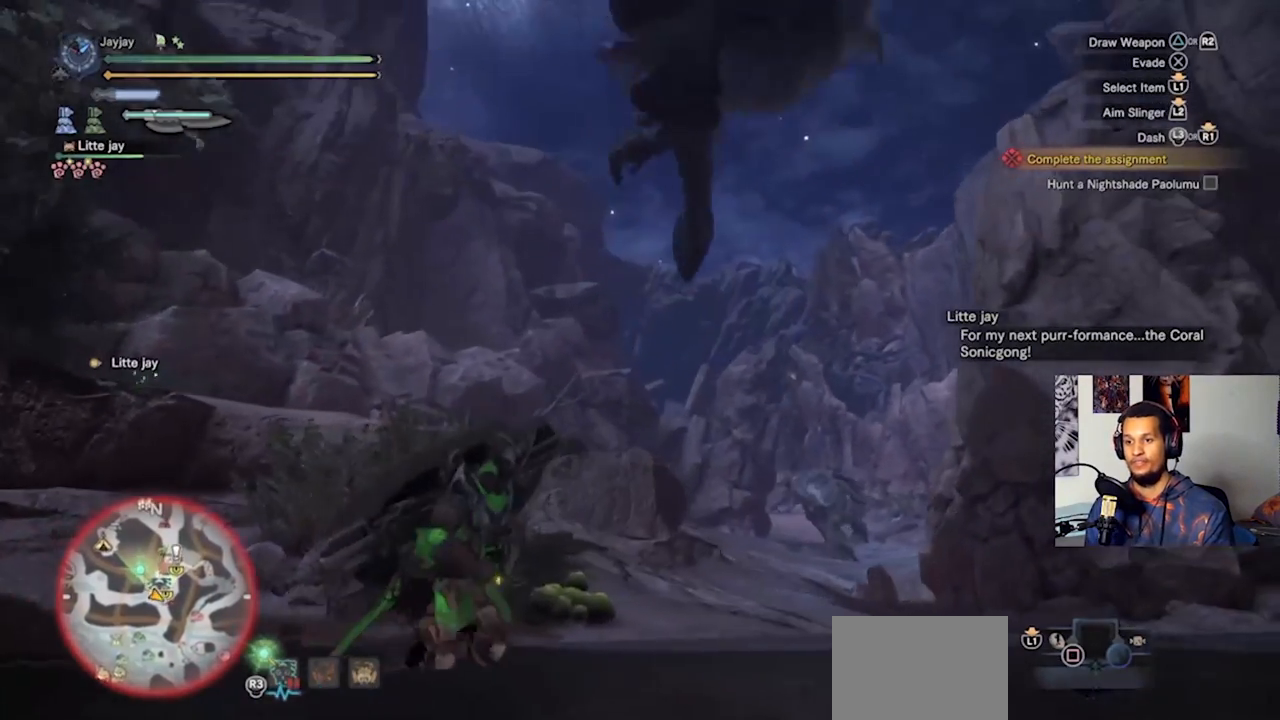
{"buttons": [], "left_stick": "down-right", "right_stick": "center", "events": [[233, "L3", "up"], [367, "right_stick", "center"]]}
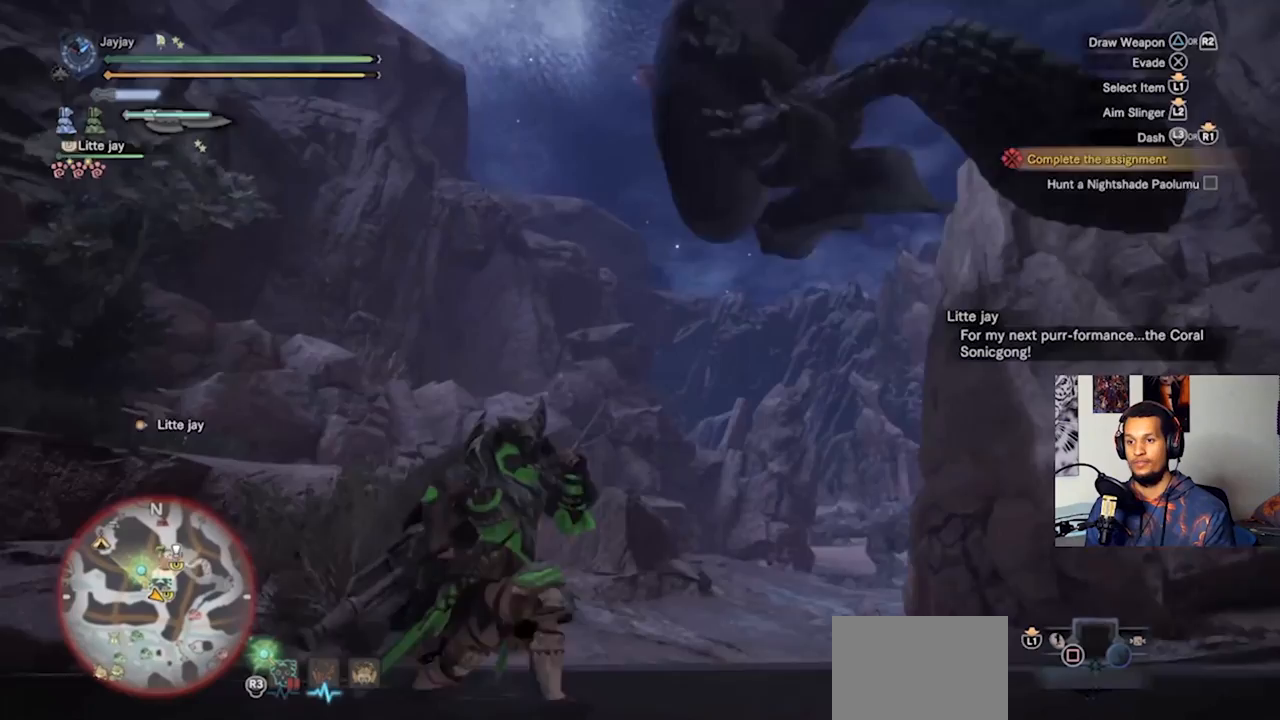
{"buttons": [], "left_stick": "center", "right_stick": "center", "events": [[367, "left_stick", "center"]]}
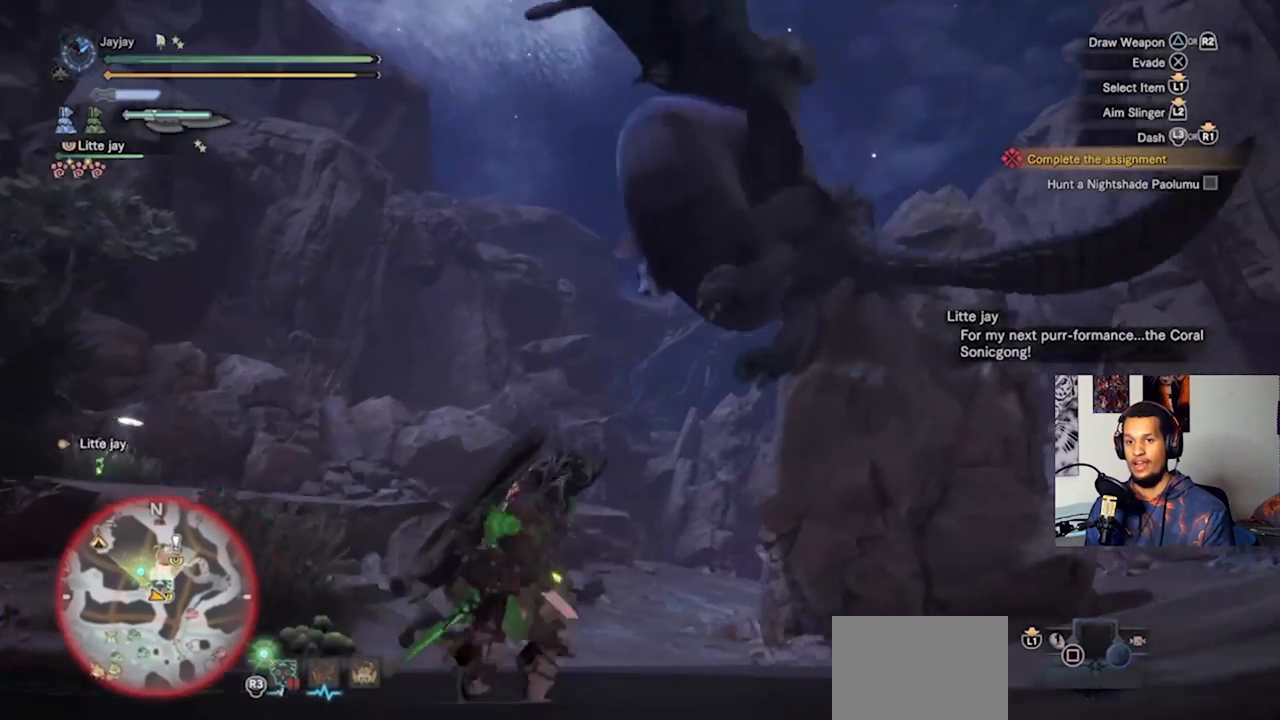
{"buttons": [], "left_stick": "down", "right_stick": "center", "events": [[100, "left_stick", "down-left"], [500, "left_stick", "down"]]}